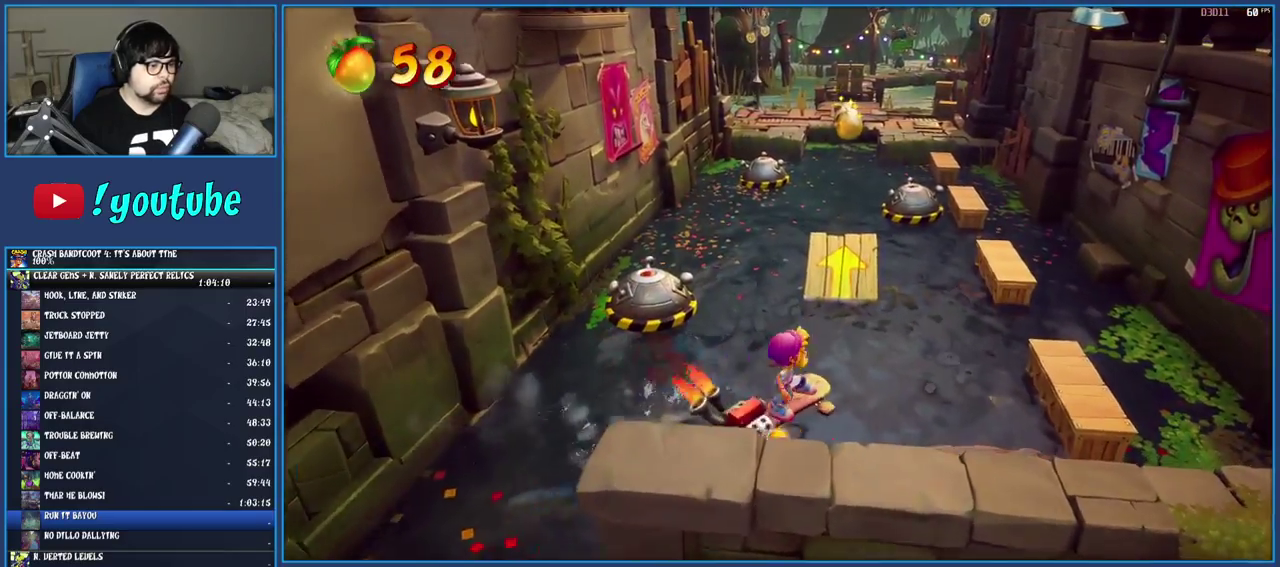
Gameplay with a controller (PlayStation layout); each line is a JSON object with the inputs held at the frame after it. "events" lists button and stick changes between this image and that frame as [ms after this image, input, new state], when the widget could be followed in between. Not read: L3 R3.
{"buttons": ["CROSS"], "left_stick": "up", "right_stick": "center", "events": [[17, "left_stick", "up"], [100, "CROSS", "down"]]}
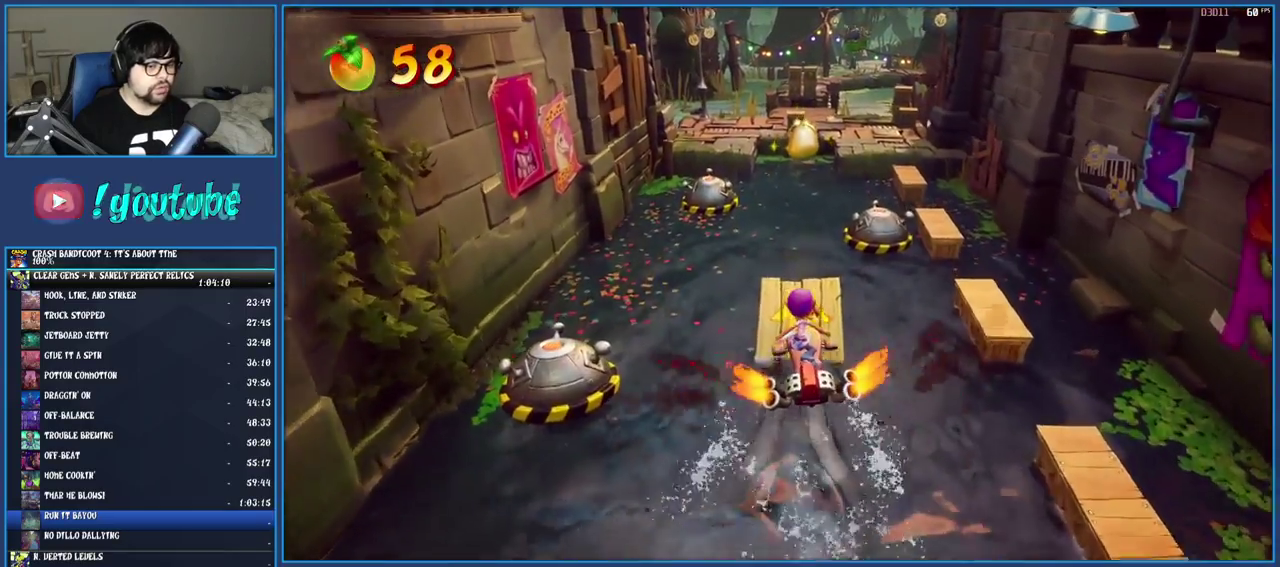
{"buttons": ["CROSS"], "left_stick": "up", "right_stick": "center", "events": []}
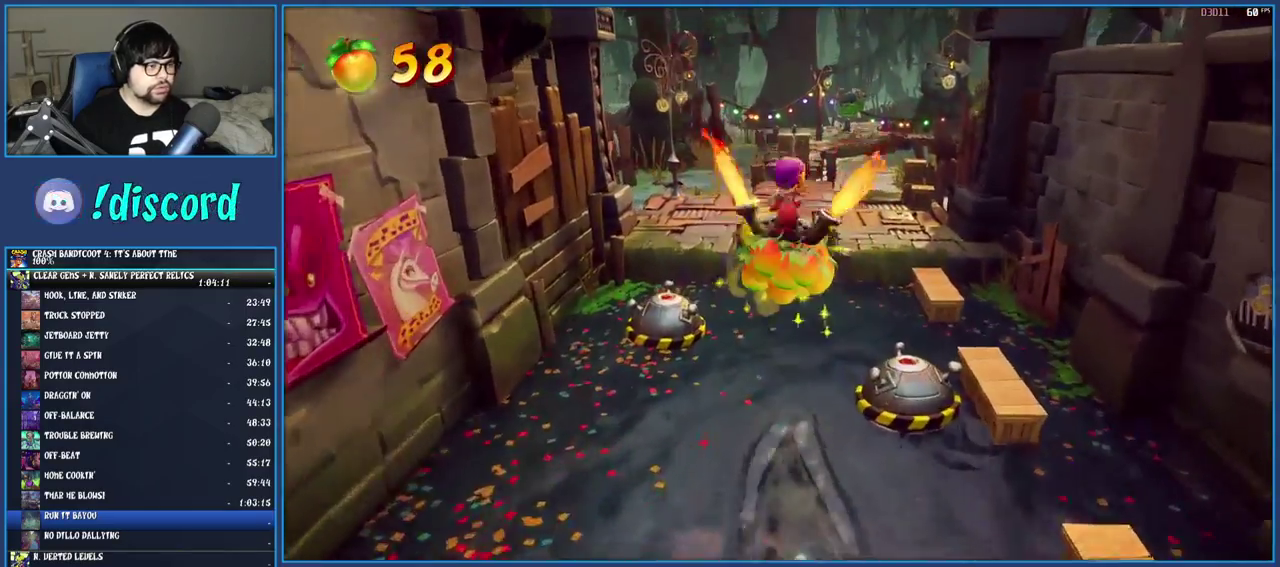
{"buttons": ["CROSS"], "left_stick": "up", "right_stick": "center", "events": []}
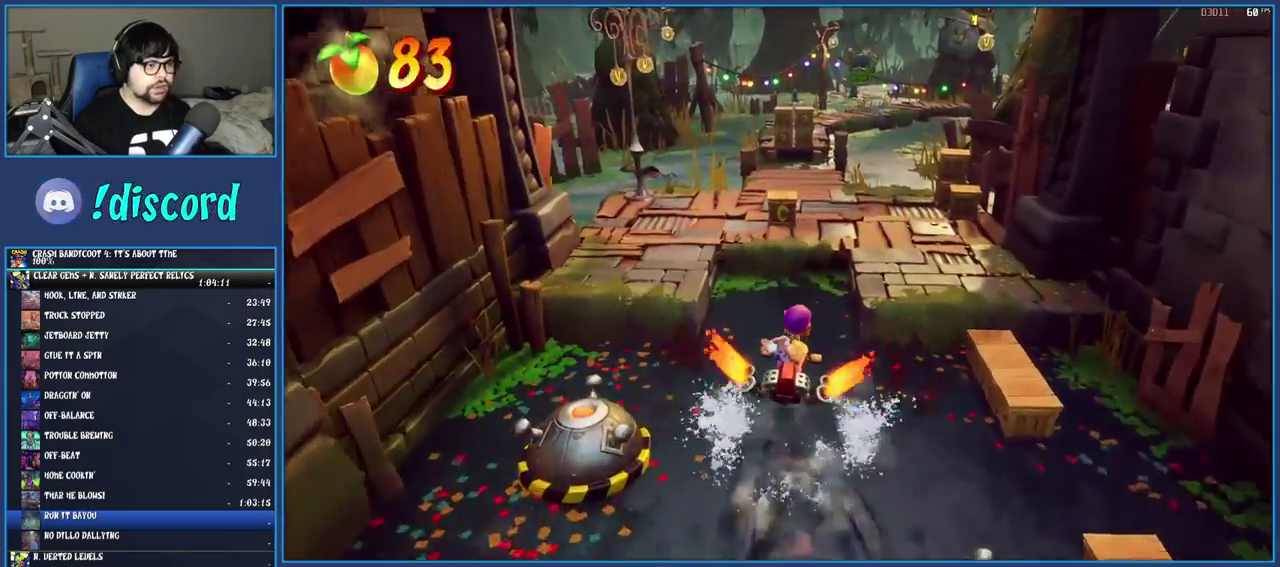
{"buttons": ["CROSS"], "left_stick": "up", "right_stick": "center", "events": []}
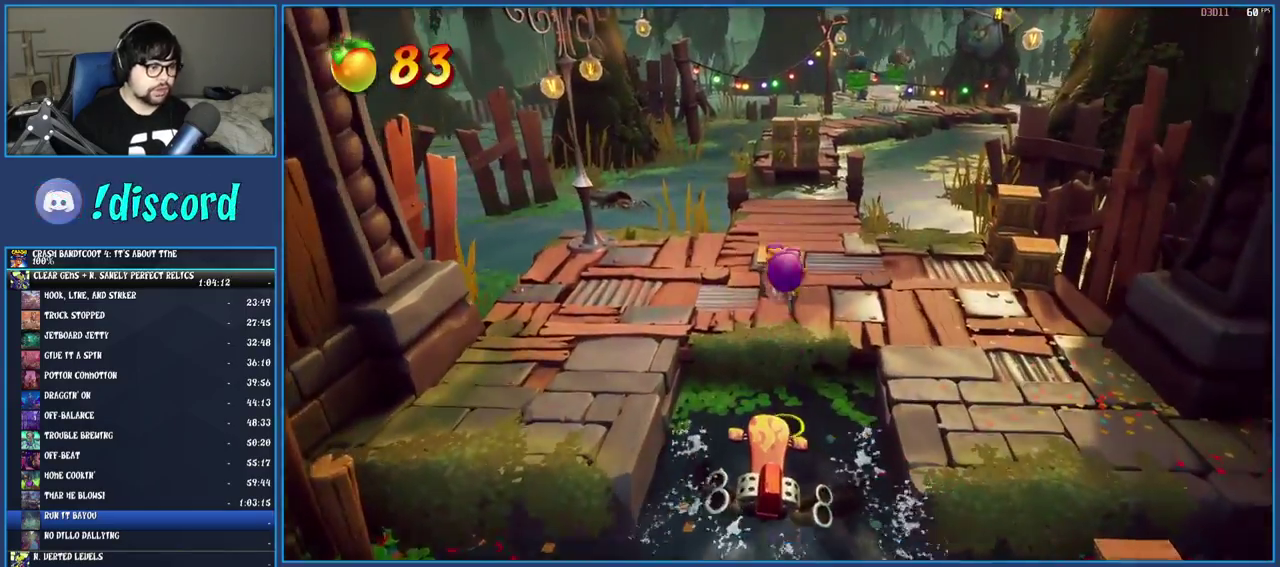
{"buttons": [], "left_stick": "up", "right_stick": "center", "events": [[417, "CROSS", "up"]]}
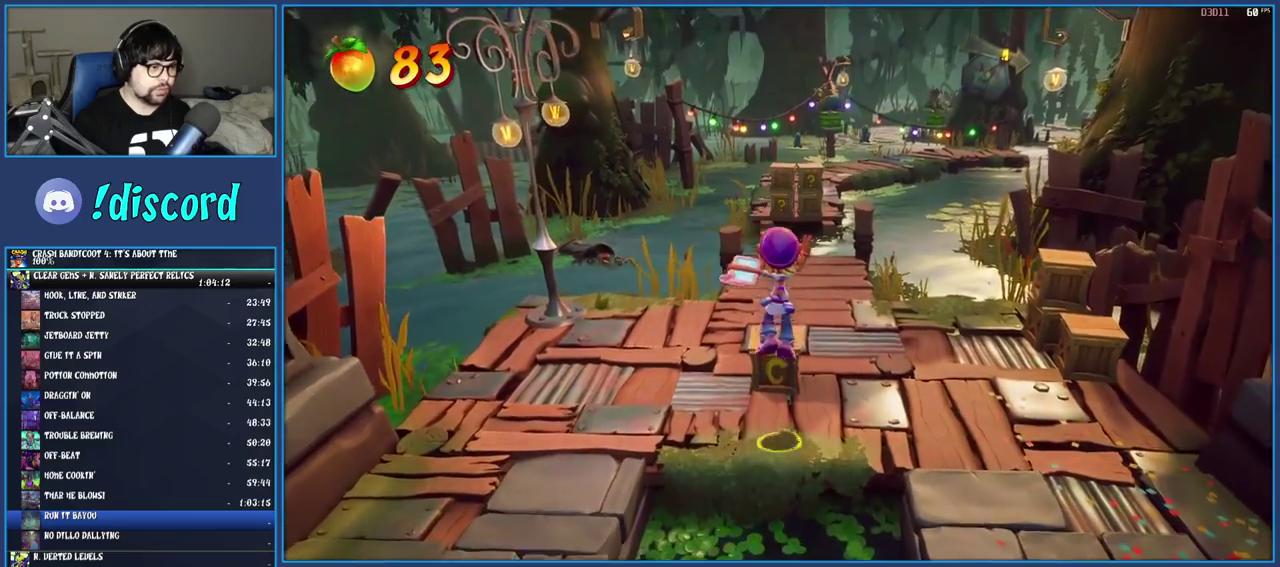
{"buttons": [], "left_stick": "right", "right_stick": "center", "events": [[217, "SQUARE", "down"], [250, "left_stick", "up-right"], [417, "SQUARE", "up"], [433, "left_stick", "right"]]}
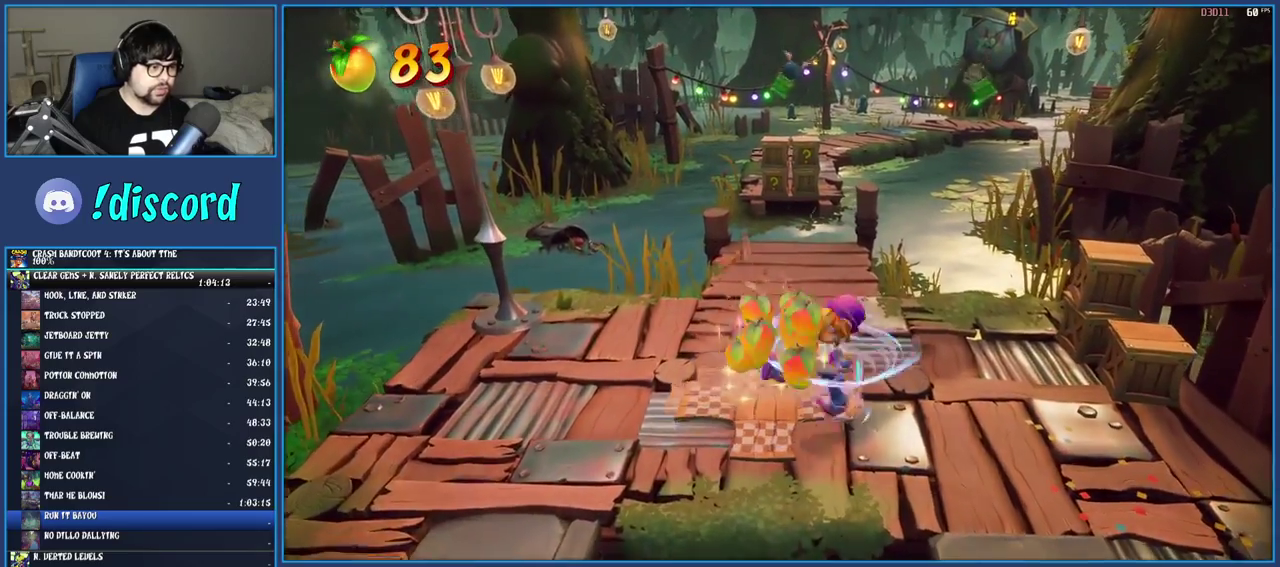
{"buttons": ["SQUARE"], "left_stick": "down-right", "right_stick": "center", "events": [[150, "left_stick", "up-right"], [250, "R1", "down"], [300, "left_stick", "right"], [350, "R1", "up"], [400, "SQUARE", "down"], [467, "left_stick", "down-right"]]}
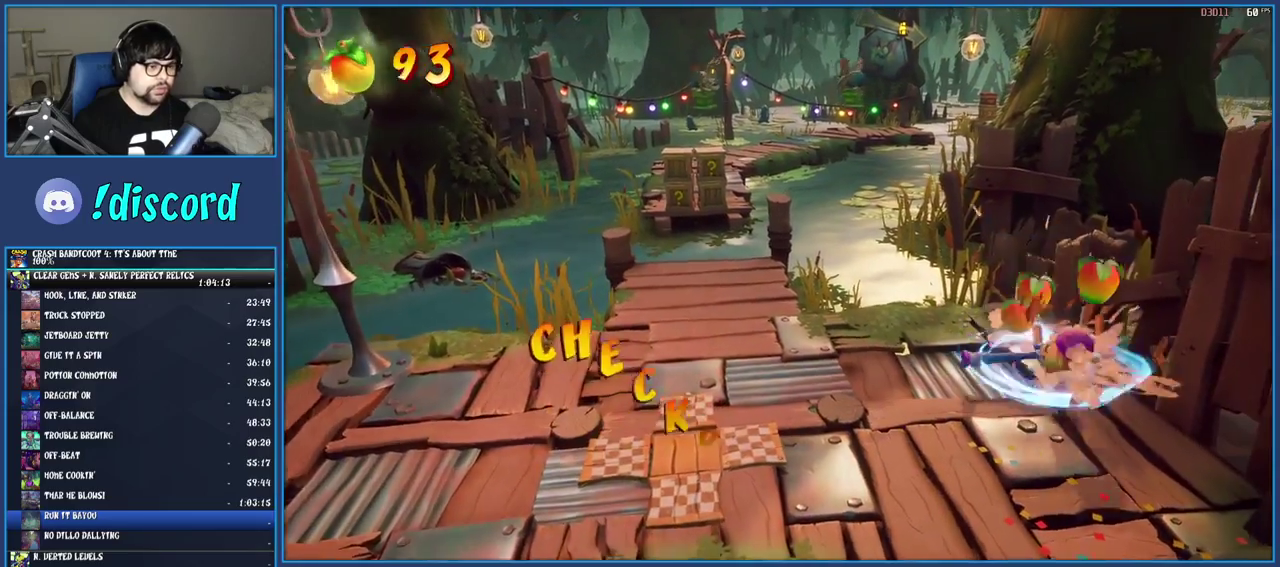
{"buttons": [], "left_stick": "down", "right_stick": "center", "events": [[33, "left_stick", "down"], [67, "SQUARE", "up"]]}
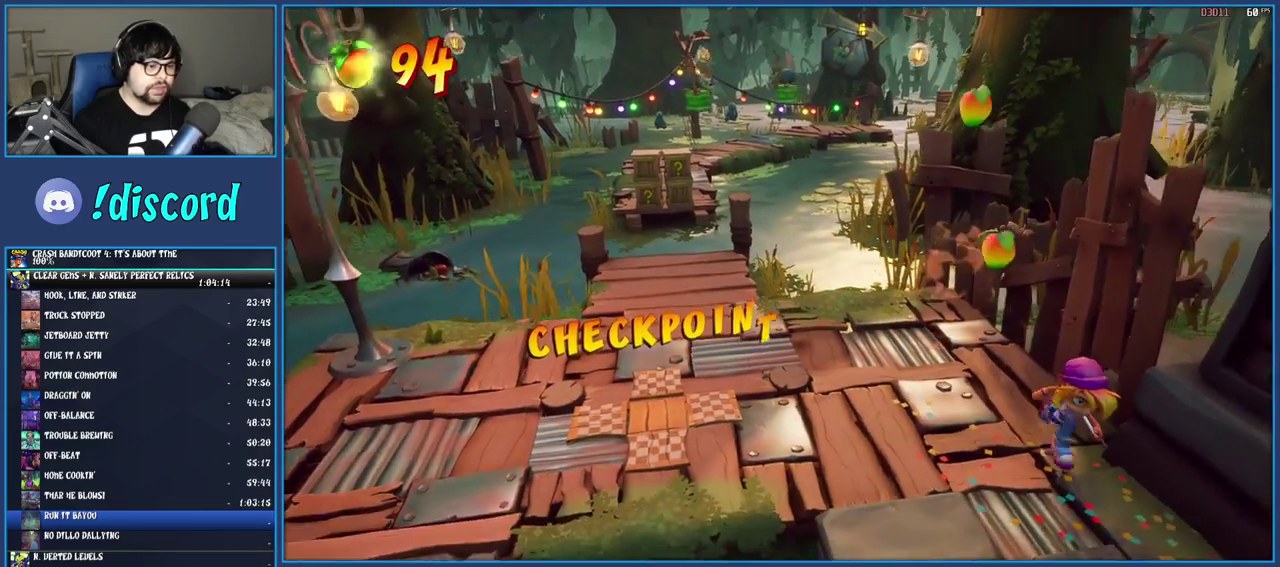
{"buttons": ["CROSS", "SQUARE"], "left_stick": "down", "right_stick": "center", "events": [[317, "R1", "down"], [400, "R1", "up"], [467, "SQUARE", "down"], [500, "CROSS", "down"]]}
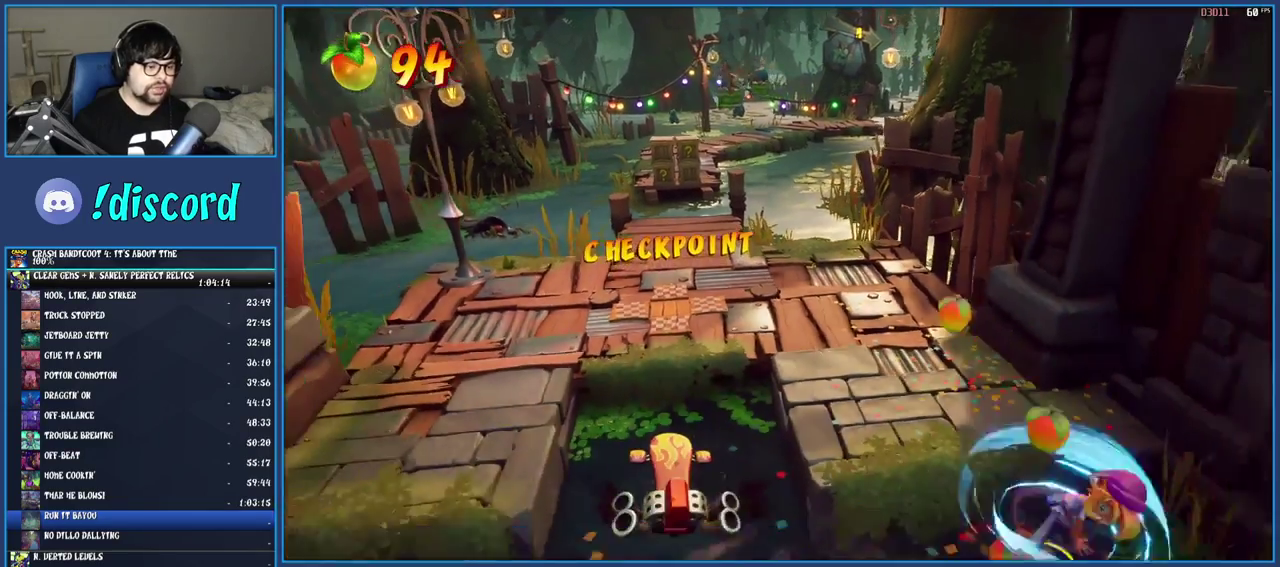
{"buttons": [], "left_stick": "down-right", "right_stick": "center", "events": [[283, "SQUARE", "up"], [300, "CROSS", "up"], [400, "left_stick", "down-right"]]}
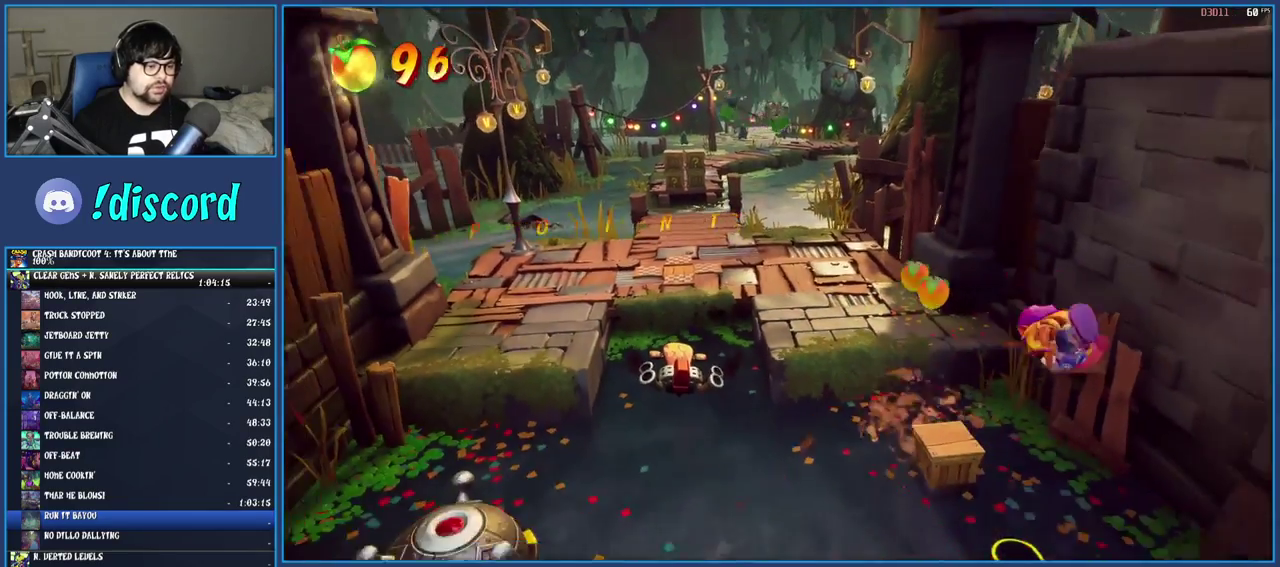
{"buttons": ["CROSS"], "left_stick": "center", "right_stick": "center", "events": [[33, "CROSS", "down"], [83, "left_stick", "down"], [433, "left_stick", "down-right"], [500, "left_stick", "center"]]}
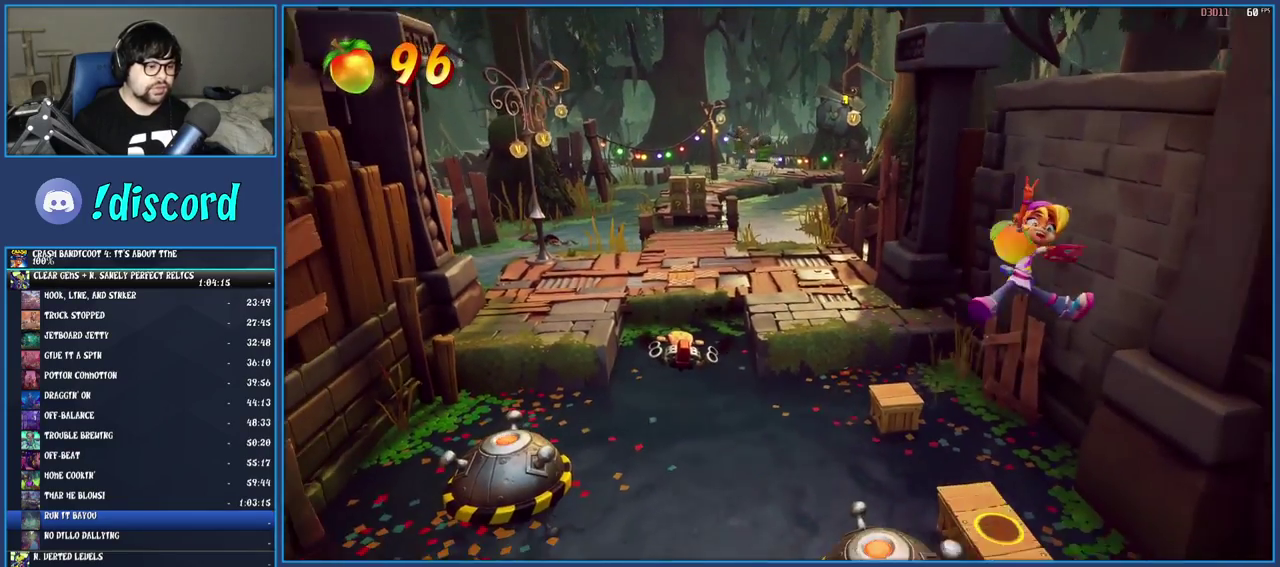
{"buttons": ["CROSS"], "left_stick": "down", "right_stick": "center", "events": [[217, "left_stick", "down"]]}
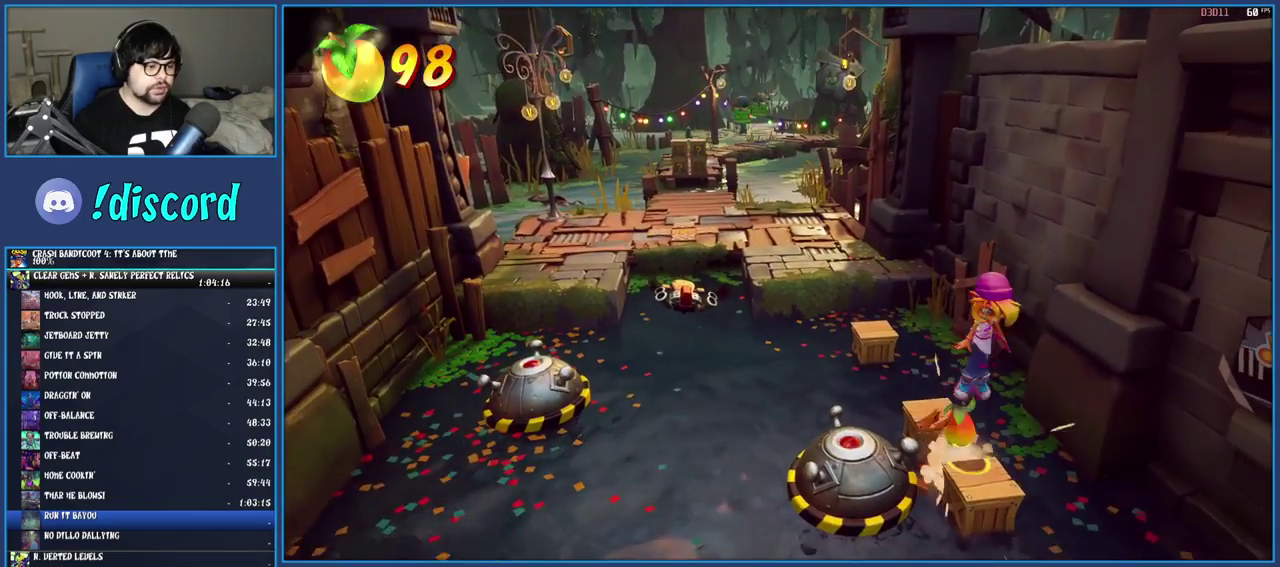
{"buttons": [], "left_stick": "down-right", "right_stick": "center", "events": [[300, "CROSS", "up"], [383, "left_stick", "down-right"]]}
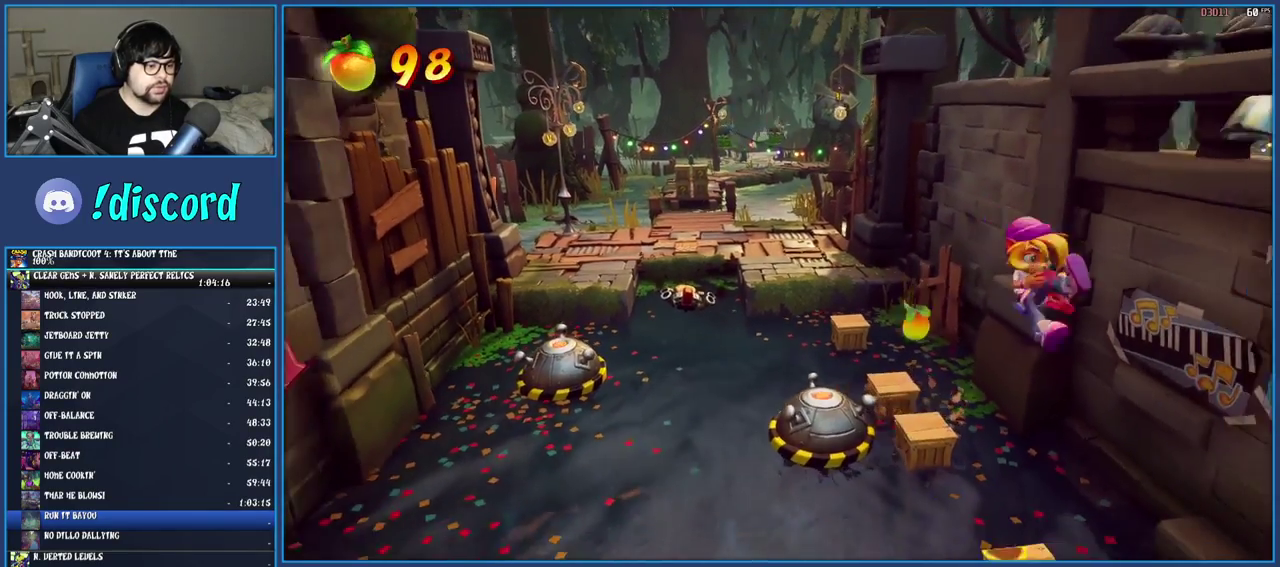
{"buttons": ["CROSS"], "left_stick": "center", "right_stick": "center", "events": [[33, "CROSS", "down"], [383, "left_stick", "center"]]}
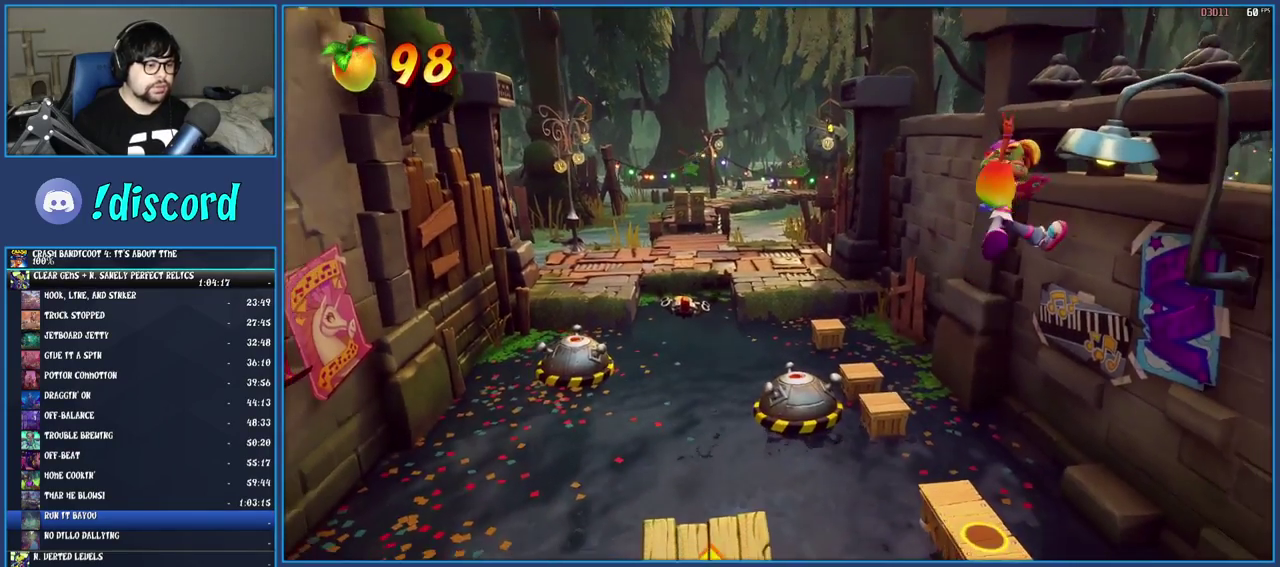
{"buttons": ["CROSS"], "left_stick": "down", "right_stick": "center", "events": [[333, "left_stick", "down"]]}
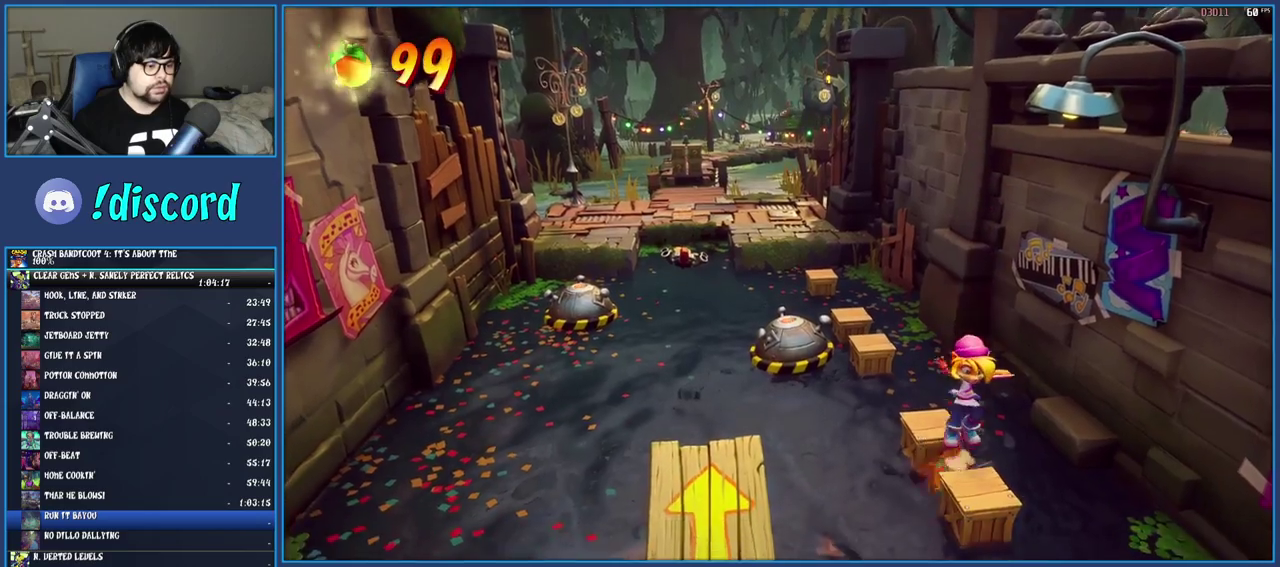
{"buttons": [], "left_stick": "down-right", "right_stick": "center", "events": [[267, "left_stick", "down-right"], [317, "CROSS", "up"]]}
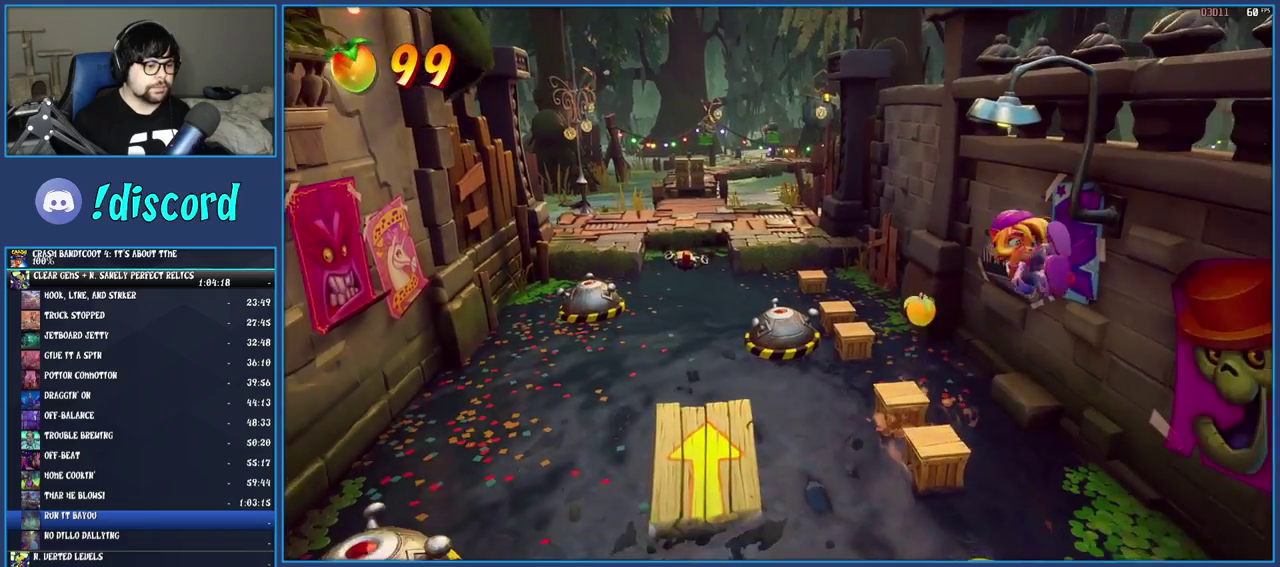
{"buttons": ["CROSS"], "left_stick": "center", "right_stick": "center", "events": [[100, "CROSS", "down"], [467, "left_stick", "center"]]}
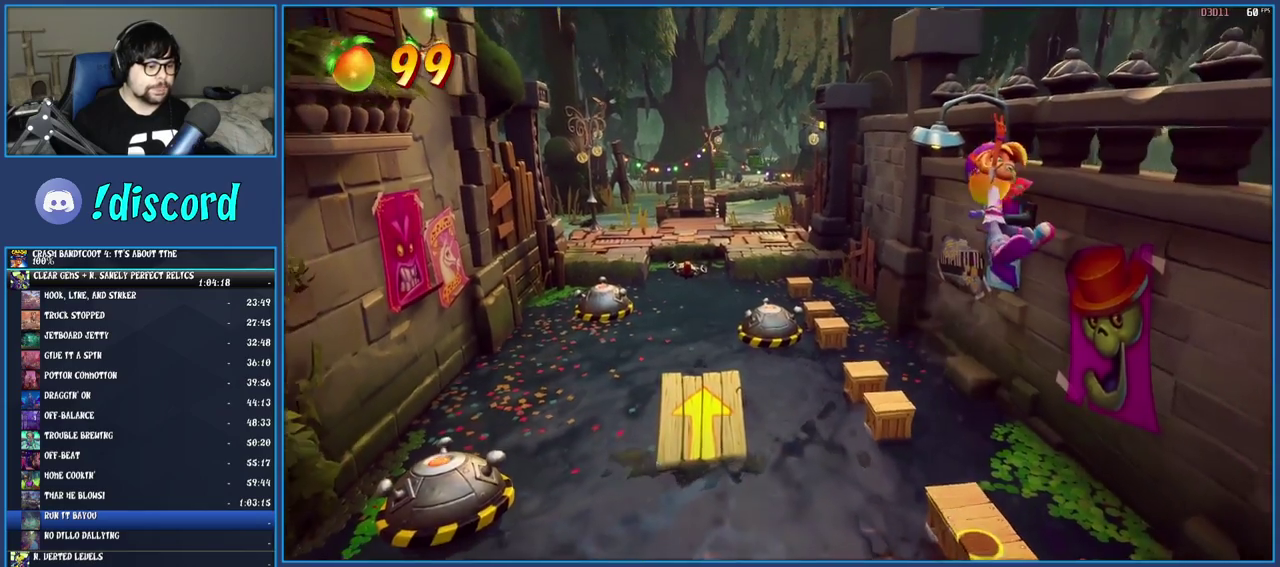
{"buttons": ["CROSS"], "left_stick": "down-right", "right_stick": "center", "events": [[400, "left_stick", "down-right"]]}
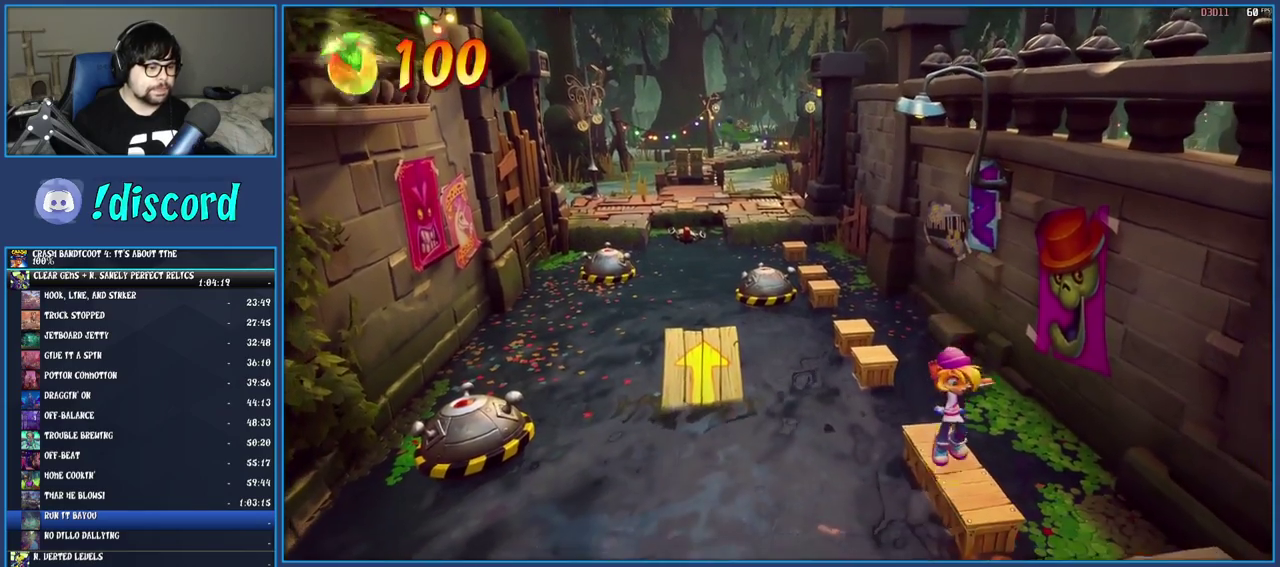
{"buttons": [], "left_stick": "down", "right_stick": "center", "events": [[150, "left_stick", "down"], [333, "CROSS", "up"]]}
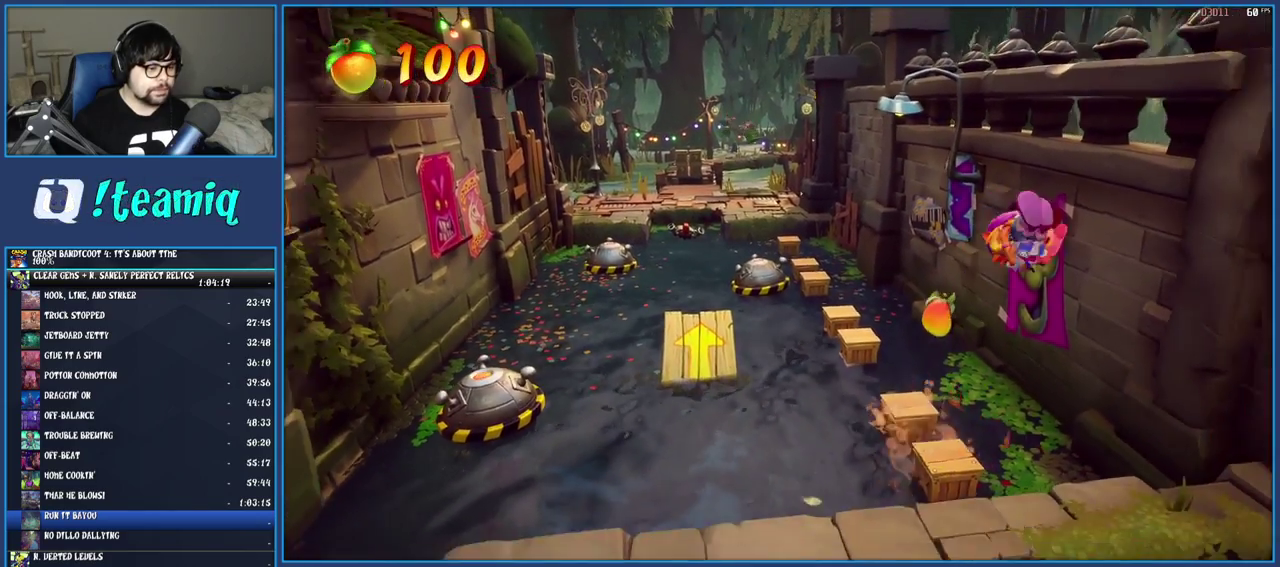
{"buttons": [], "left_stick": "center", "right_stick": "center", "events": [[100, "CROSS", "down"], [233, "left_stick", "down-right"], [283, "left_stick", "center"], [317, "CROSS", "up"]]}
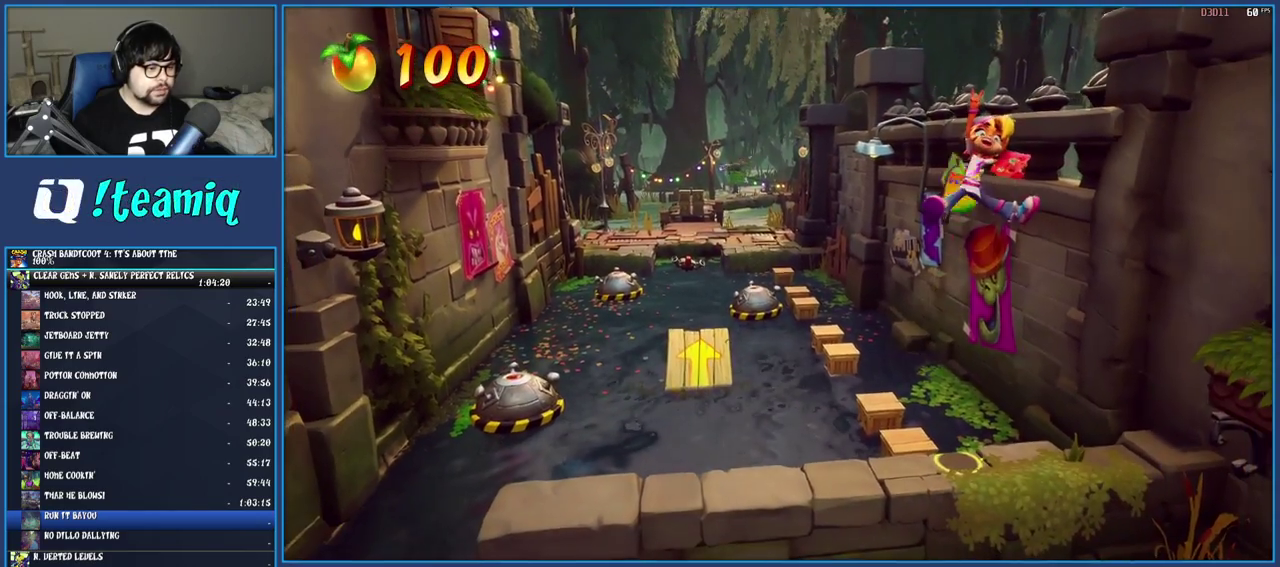
{"buttons": [], "left_stick": "down", "right_stick": "center", "events": [[50, "left_stick", "down"], [183, "left_stick", "center"], [400, "left_stick", "down"]]}
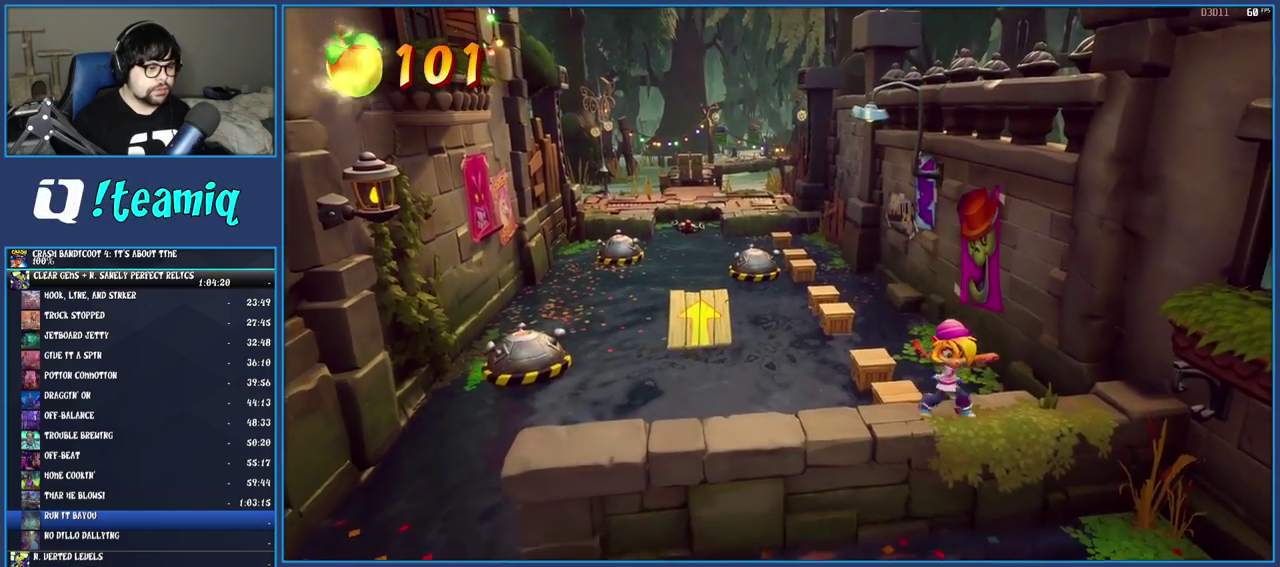
{"buttons": ["CROSS", "SQUARE"], "left_stick": "down", "right_stick": "center", "events": [[167, "R1", "down"], [300, "R1", "up"], [400, "SQUARE", "down"], [433, "CROSS", "down"]]}
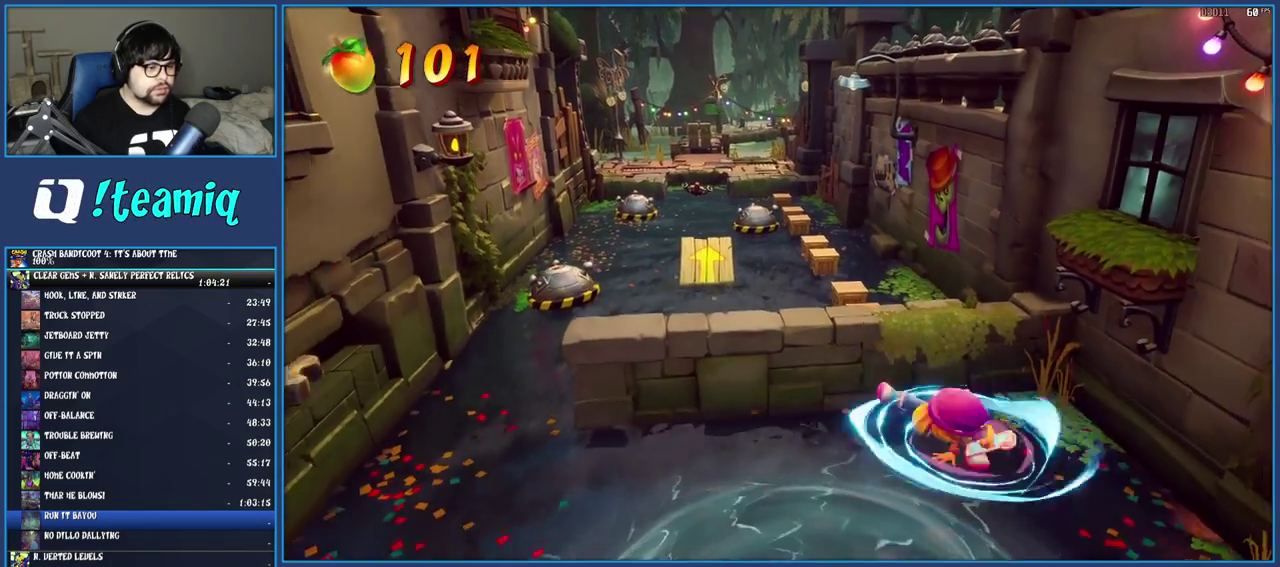
{"buttons": [], "left_stick": "down", "right_stick": "center", "events": [[350, "SQUARE", "up"], [383, "CROSS", "up"]]}
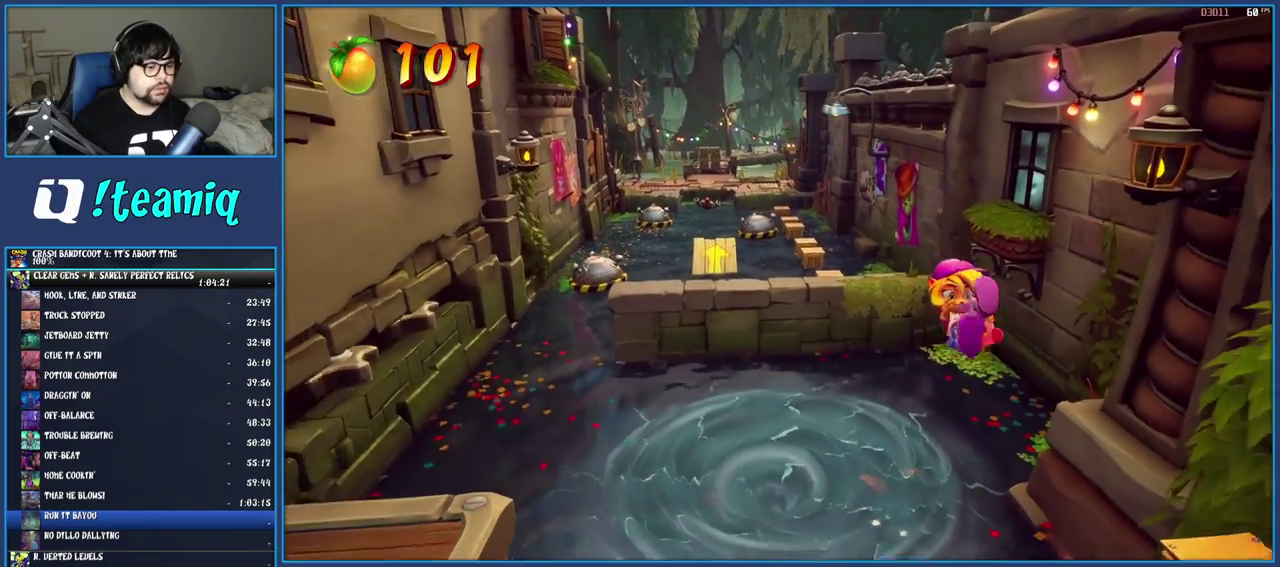
{"buttons": ["CROSS"], "left_stick": "down", "right_stick": "center", "events": [[117, "CROSS", "down"]]}
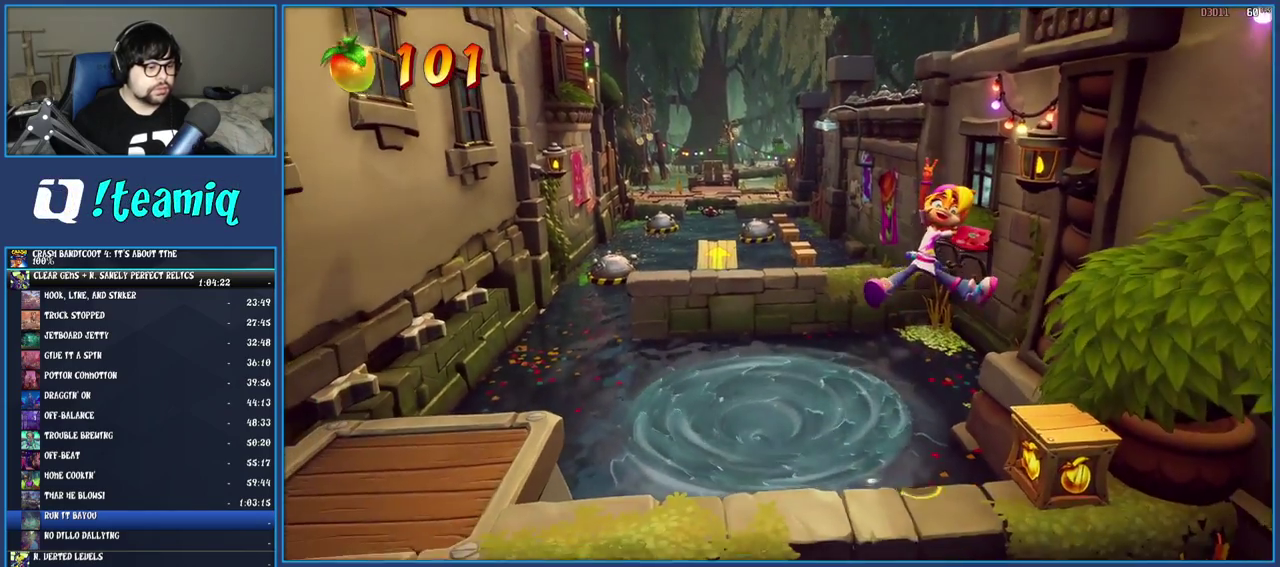
{"buttons": [], "left_stick": "right", "right_stick": "center", "events": [[33, "left_stick", "down-right"], [83, "CROSS", "up"], [83, "left_stick", "center"], [417, "left_stick", "right"]]}
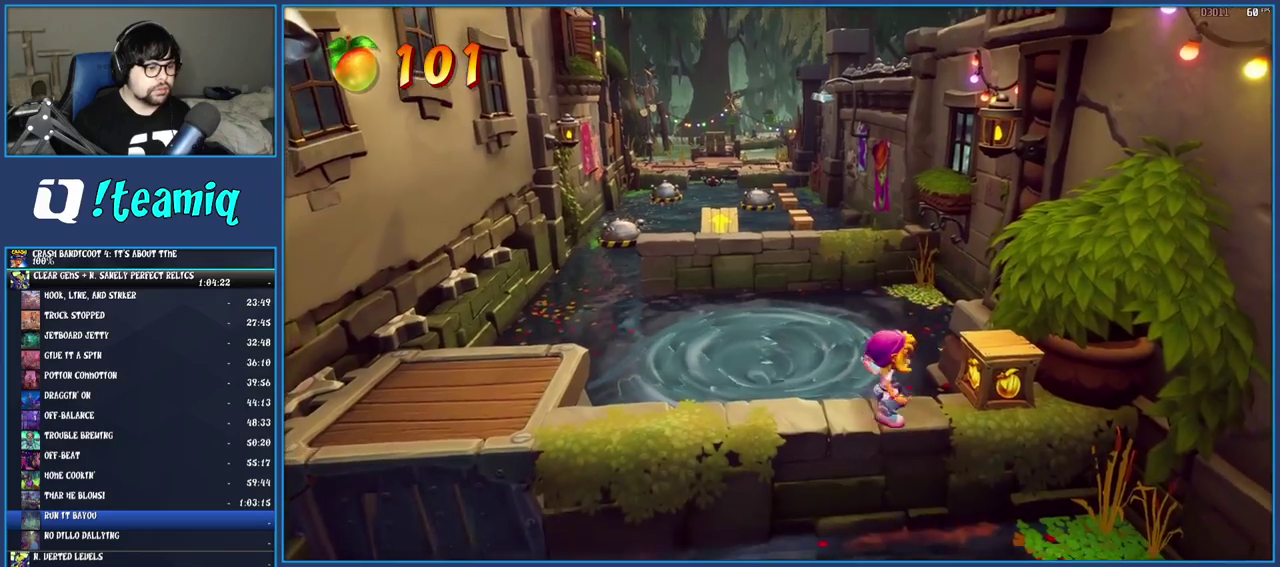
{"buttons": [], "left_stick": "up", "right_stick": "center", "events": [[17, "left_stick", "up-right"], [50, "SQUARE", "down"], [150, "left_stick", "center"], [217, "SQUARE", "up"], [367, "left_stick", "up"]]}
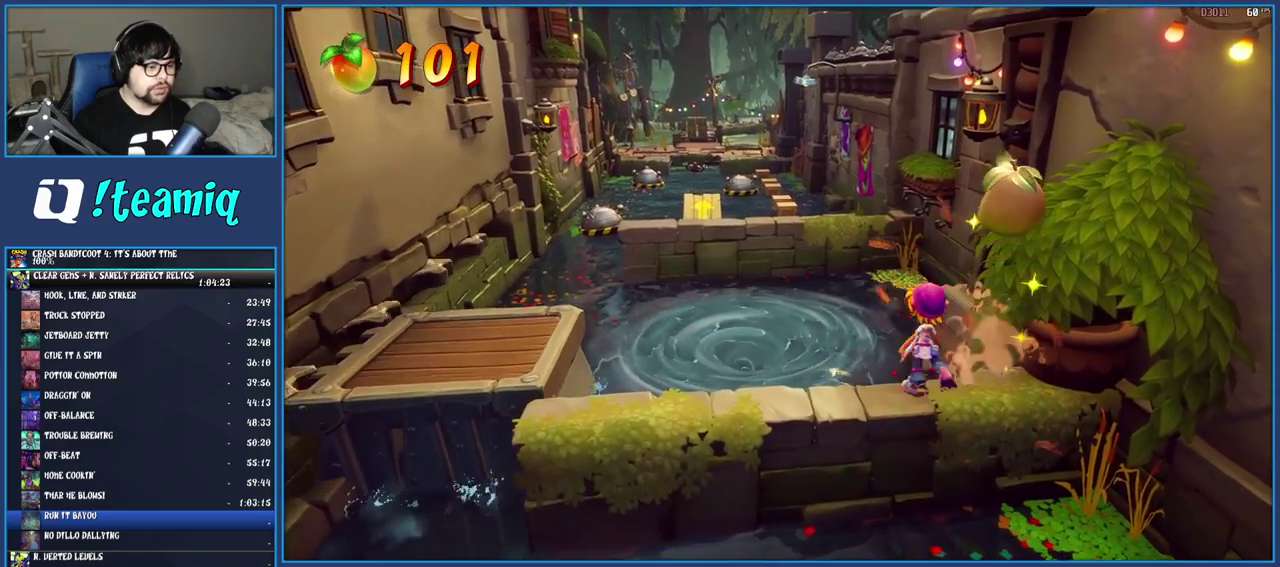
{"buttons": ["CROSS", "SQUARE"], "left_stick": "up", "right_stick": "center", "events": [[100, "R1", "down"], [217, "R1", "up"], [333, "SQUARE", "down"], [367, "CROSS", "down"]]}
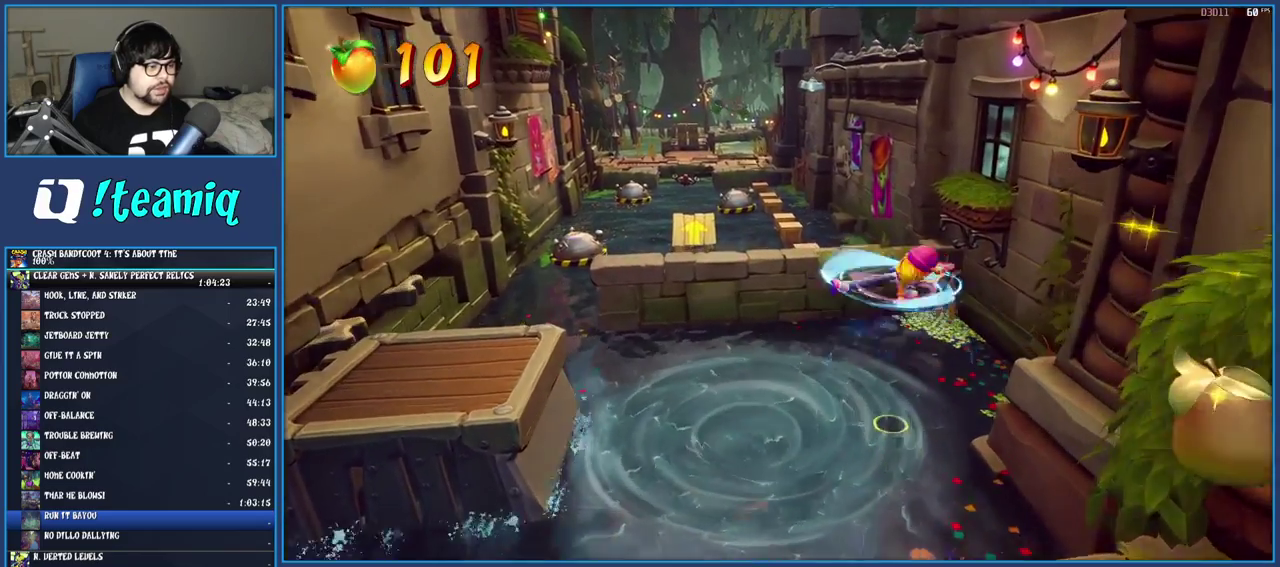
{"buttons": [], "left_stick": "up", "right_stick": "center", "events": [[183, "CROSS", "up"], [183, "SQUARE", "up"]]}
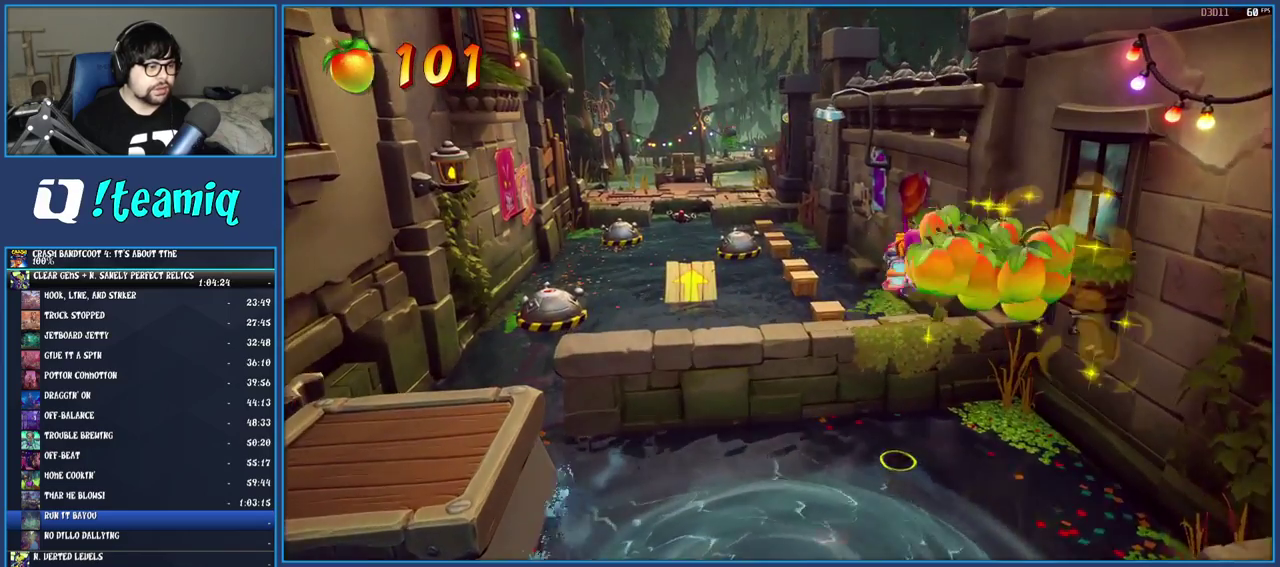
{"buttons": [], "left_stick": "center", "right_stick": "center", "events": [[33, "CROSS", "down"], [233, "CROSS", "up"], [467, "left_stick", "center"]]}
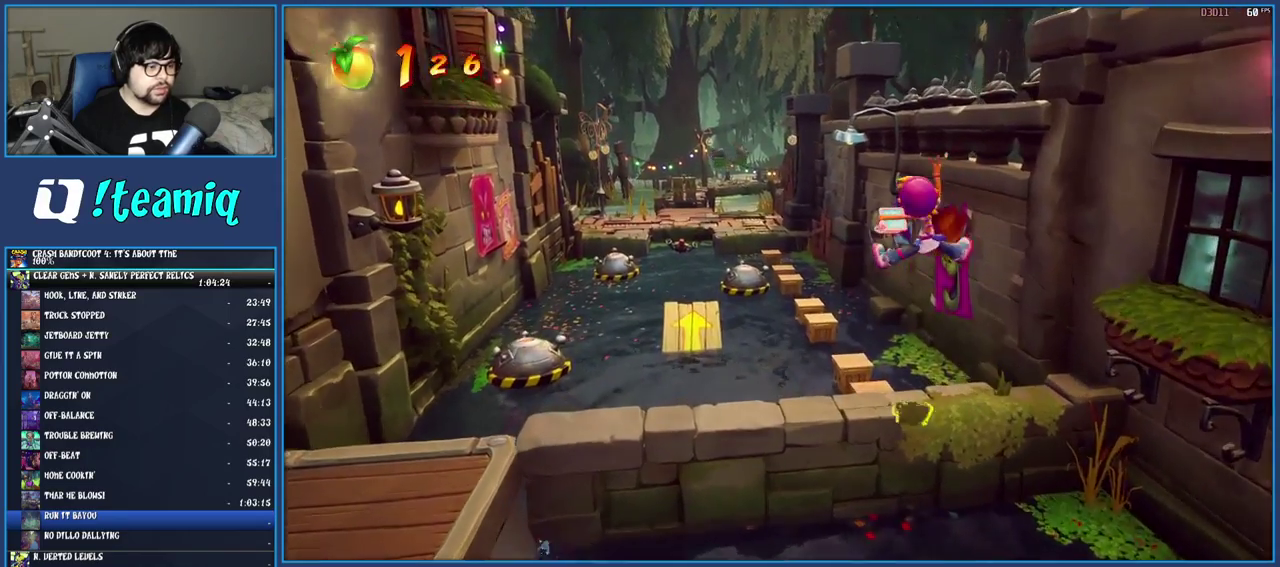
{"buttons": ["CROSS"], "left_stick": "up", "right_stick": "center", "events": [[217, "left_stick", "up"], [400, "CROSS", "down"]]}
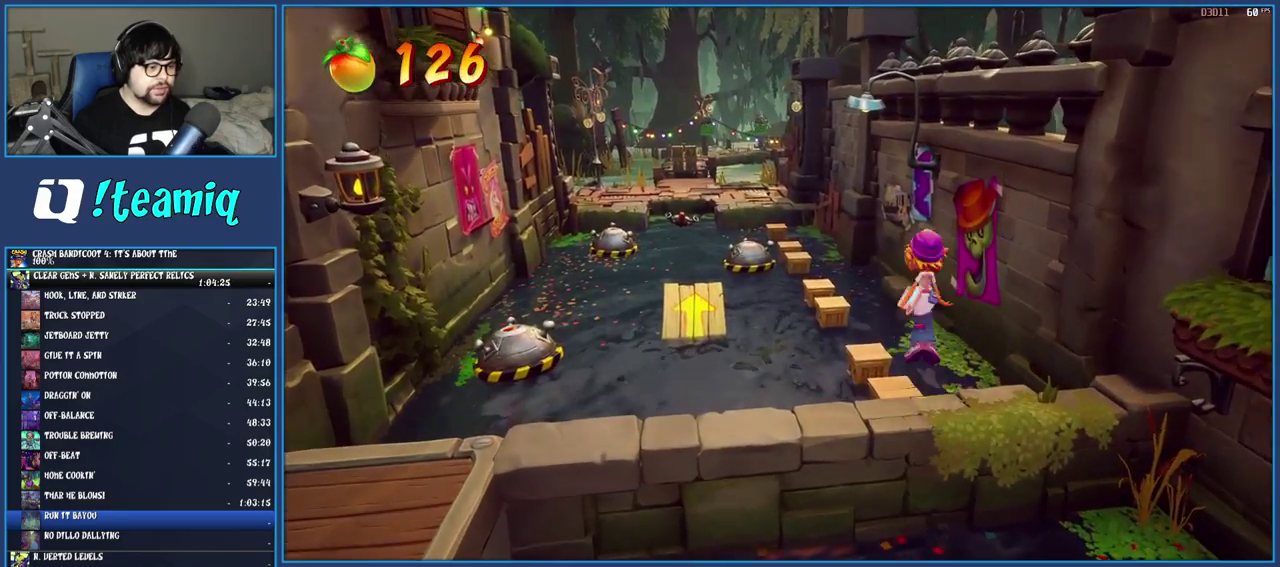
{"buttons": [], "left_stick": "center", "right_stick": "center", "events": [[17, "CROSS", "up"], [233, "left_stick", "center"]]}